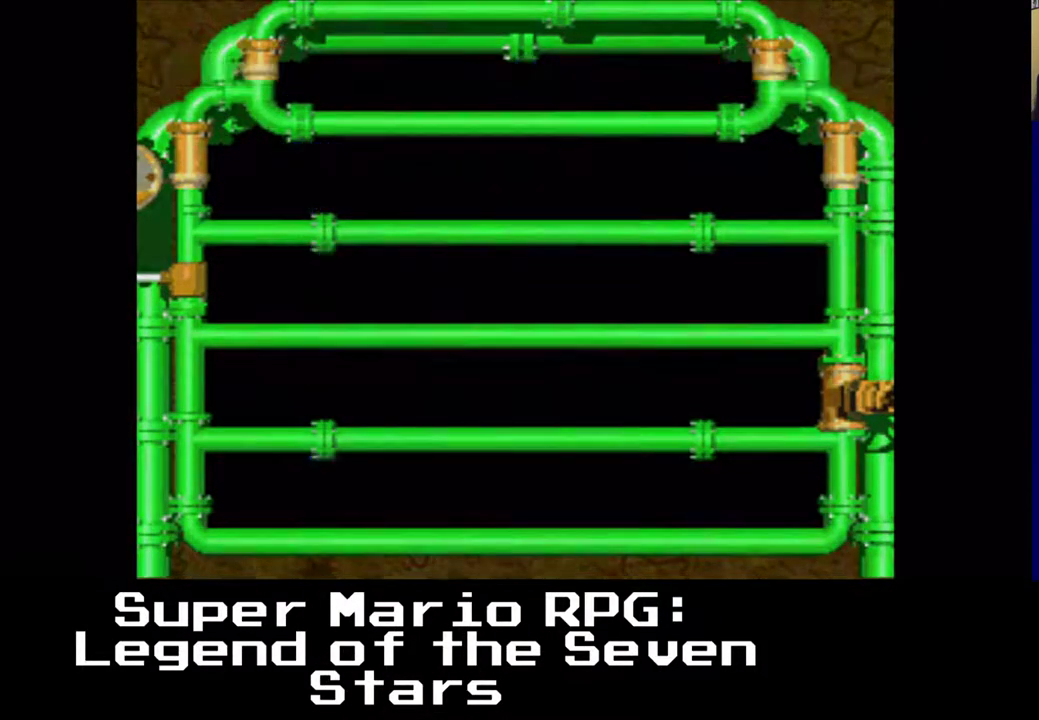
Gameplay with a controller (Xbox layout); each line is a JSON object with the inputs held at the frame after it. "events" lists button and stick changes between this image and that frame as [ms after this image, input, new state], when the widget could be followed in between. Not read: right_stick.
{"buttons": [], "left_stick": "center", "events": []}
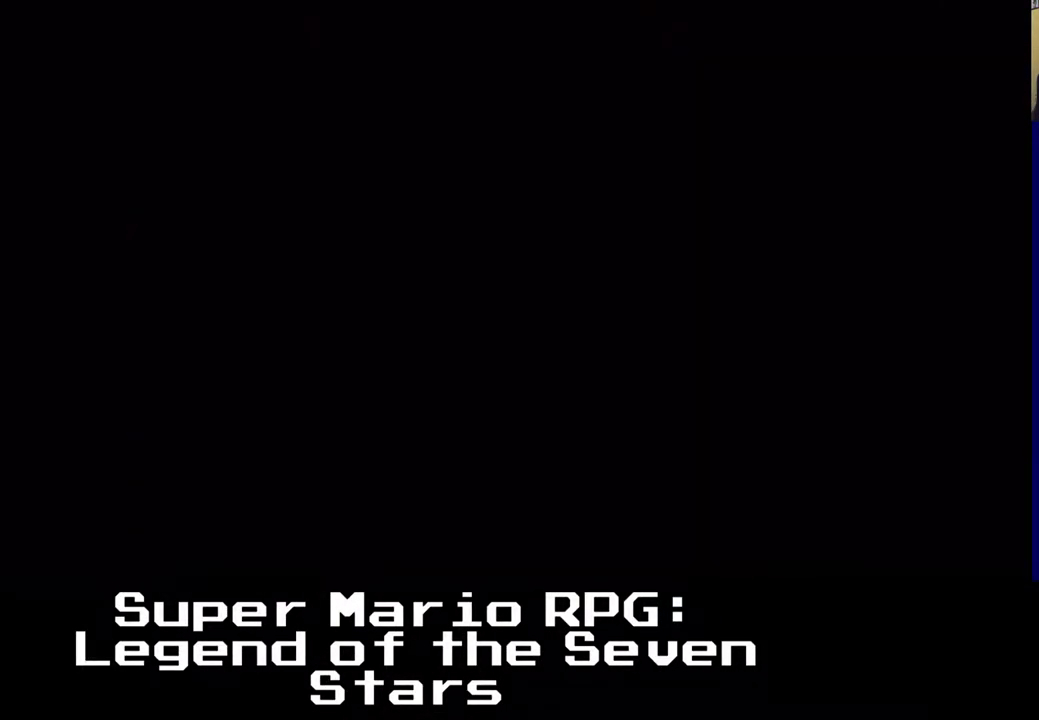
{"buttons": [], "left_stick": "center", "events": []}
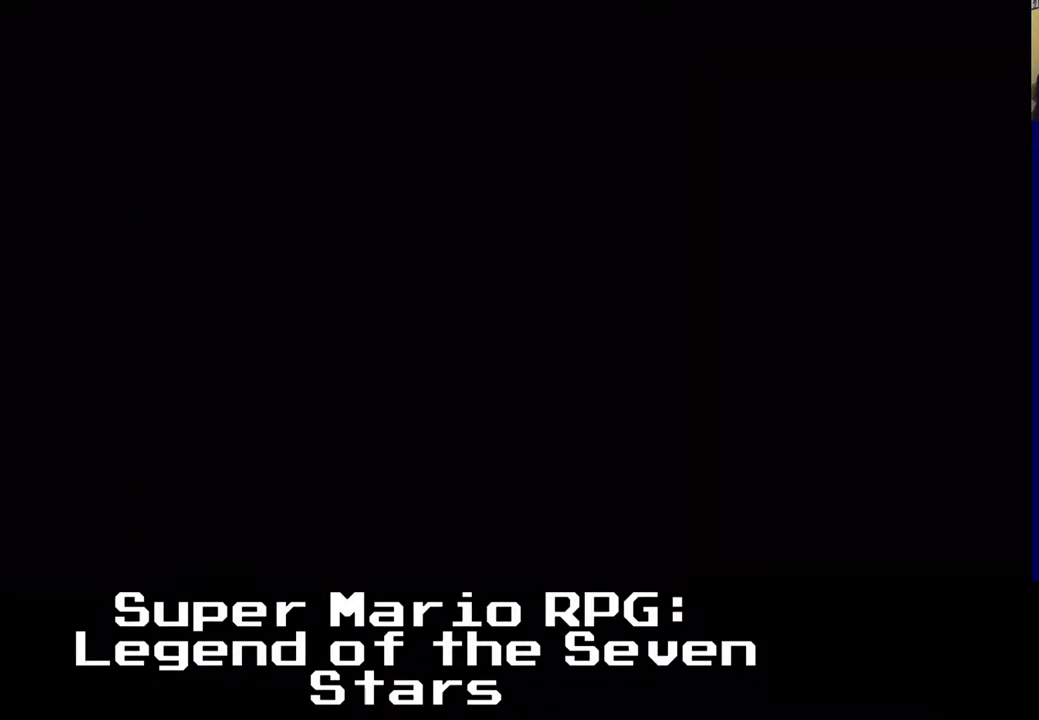
{"buttons": [], "left_stick": "center", "events": []}
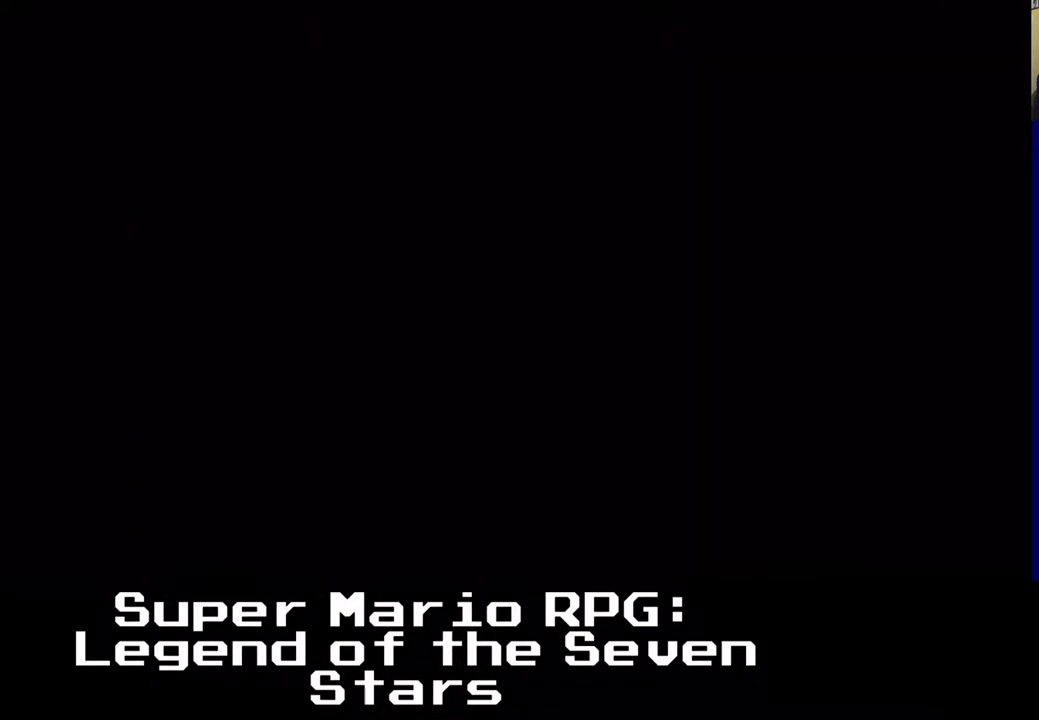
{"buttons": [], "left_stick": "center", "events": []}
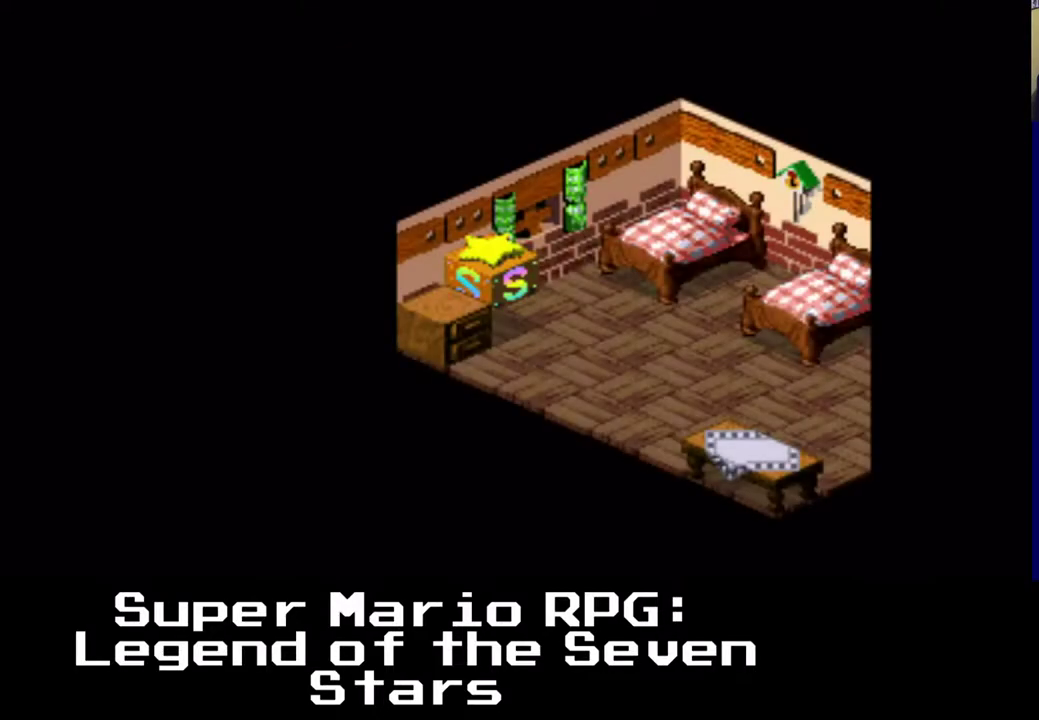
{"buttons": [], "left_stick": "center", "events": []}
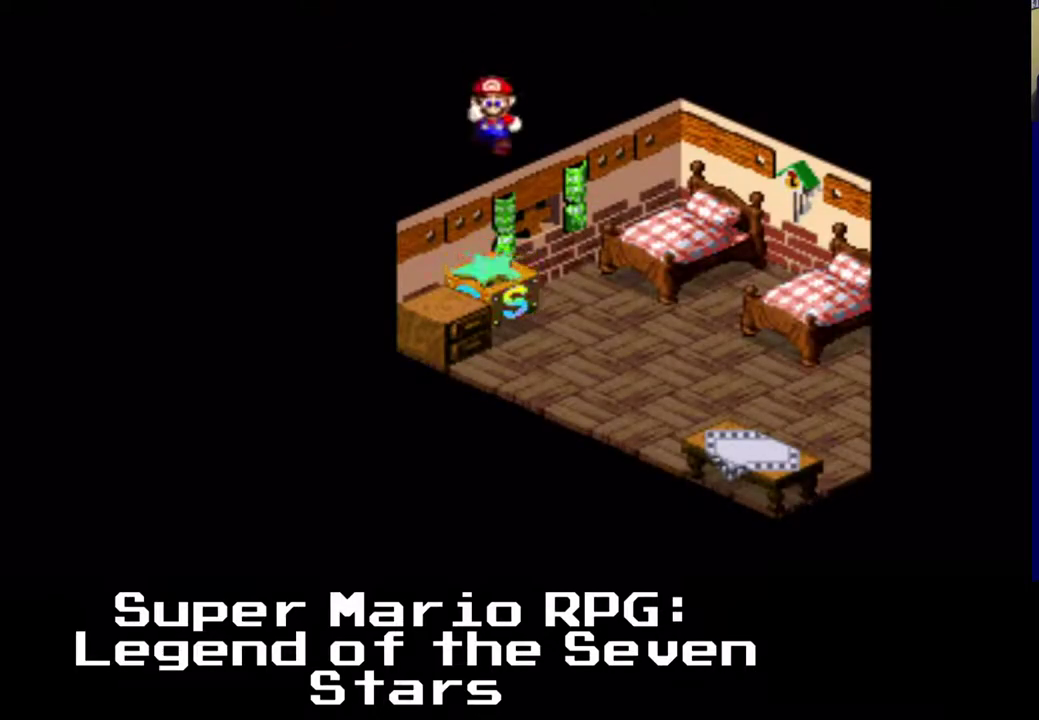
{"buttons": ["DPAD_RIGHT"], "left_stick": "center", "events": [[350, "DPAD_RIGHT", "down"]]}
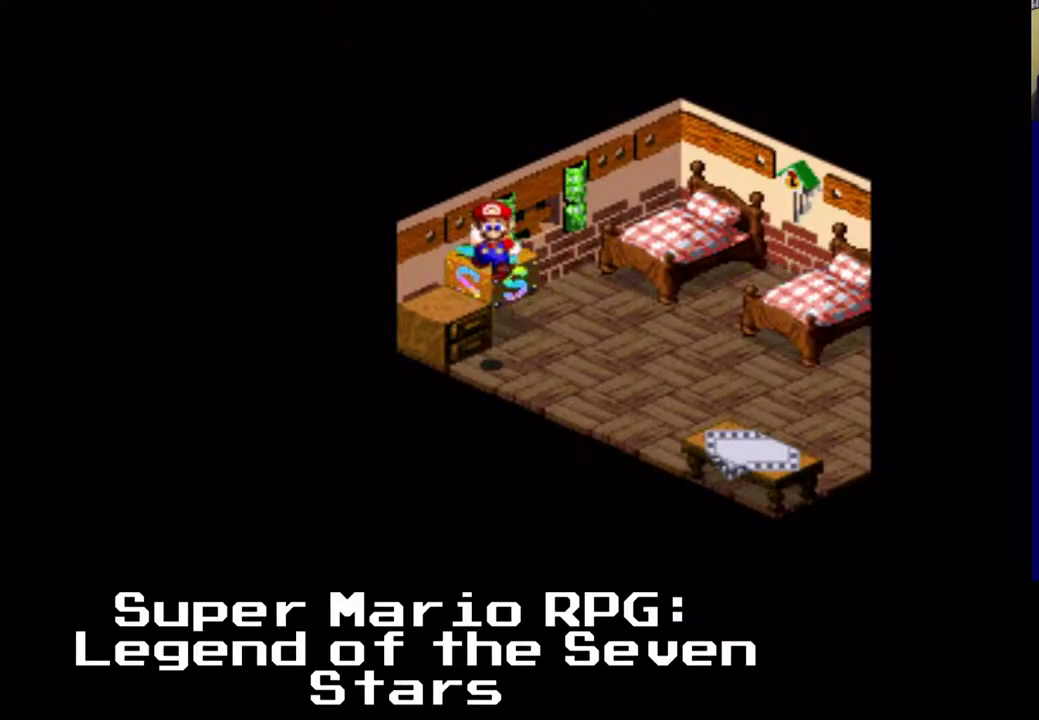
{"buttons": ["DPAD_RIGHT"], "left_stick": "center", "events": [[267, "A", "down"], [500, "A", "up"]]}
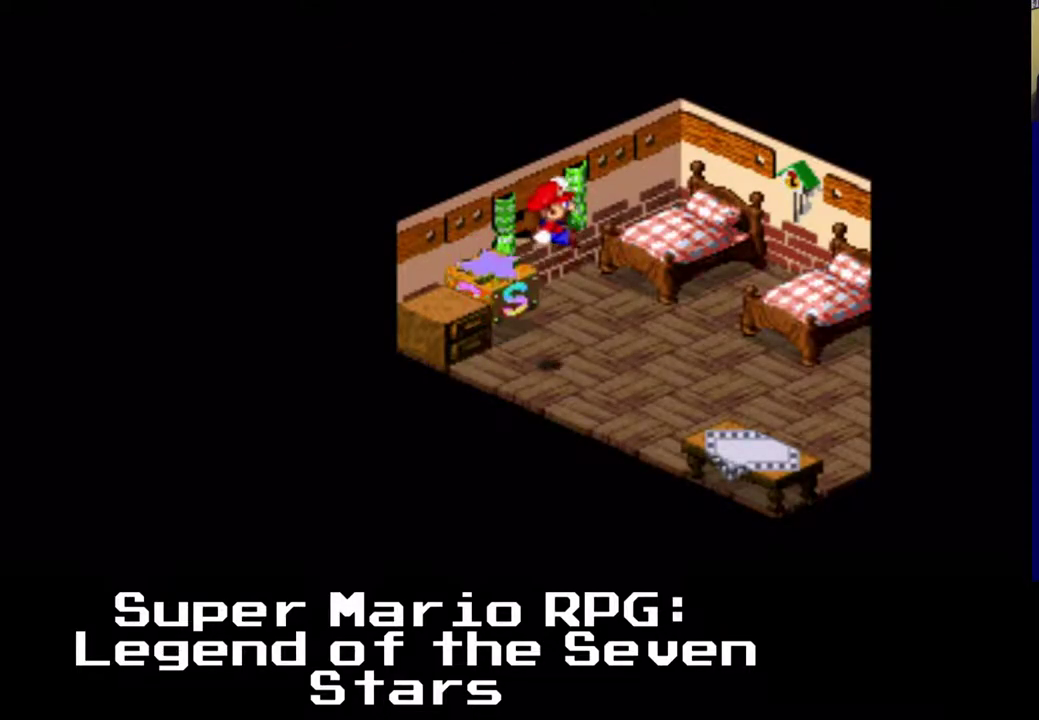
{"buttons": ["R3"], "left_stick": "center", "events": [[167, "DPAD_RIGHT", "up"], [500, "R3", "down"]]}
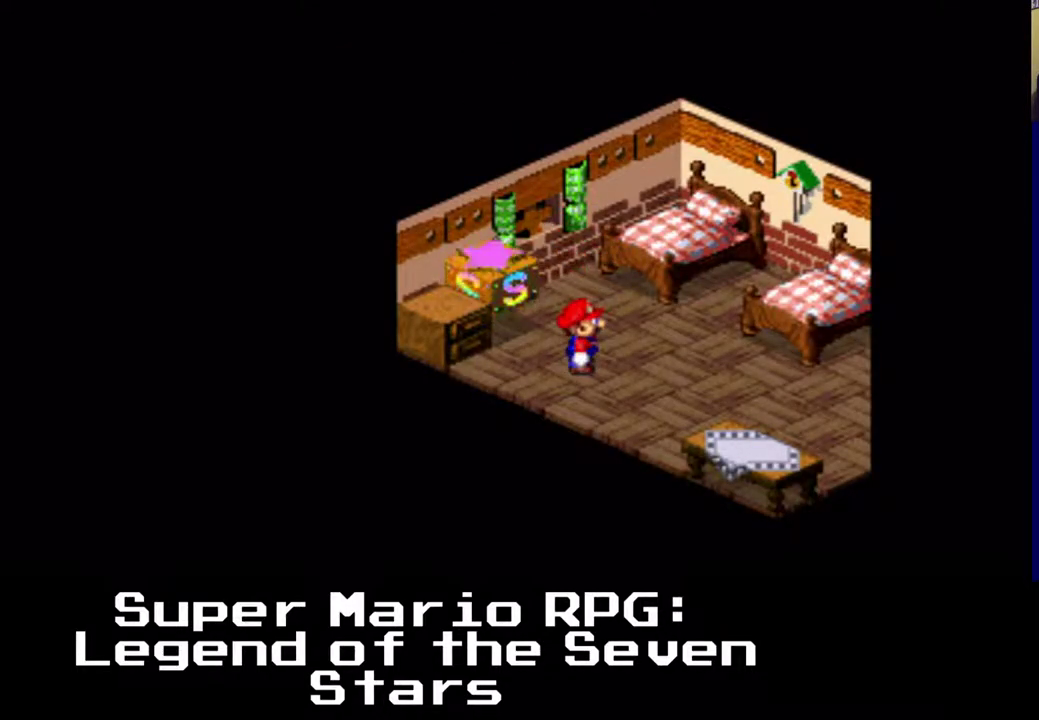
{"buttons": ["L3"], "left_stick": "center", "events": [[100, "R3", "up"], [167, "R3", "down"], [217, "R3", "up"], [283, "R3", "down"], [333, "R3", "up"], [383, "L3", "down"], [433, "L3", "up"], [500, "L3", "down"]]}
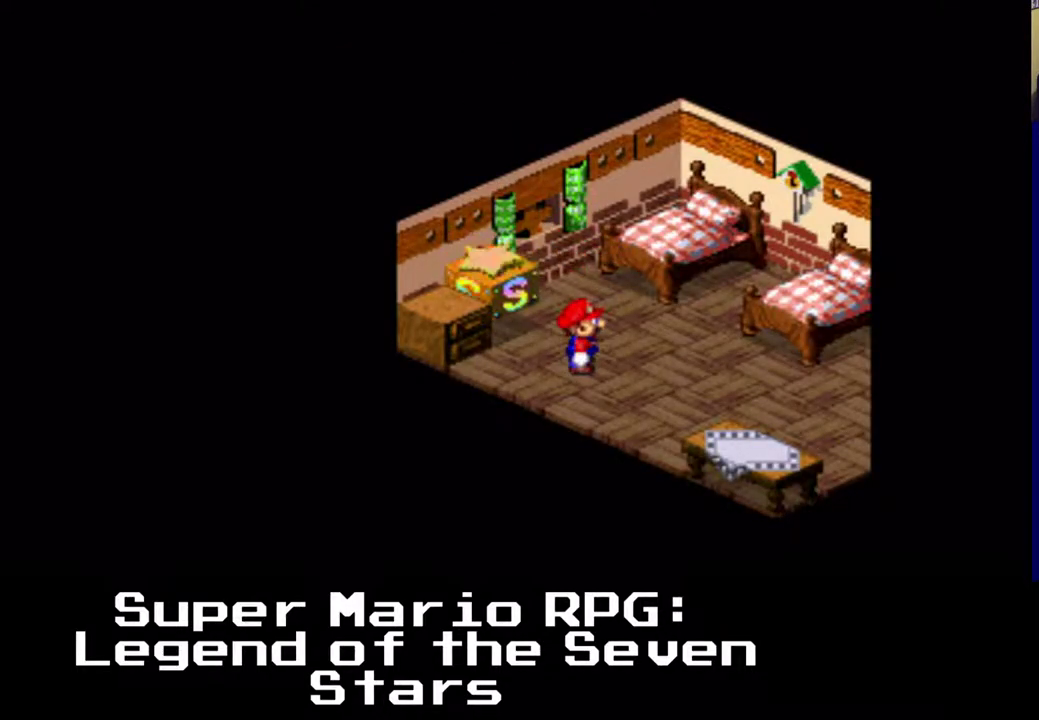
{"buttons": ["DPAD_RIGHT"], "left_stick": "center", "events": [[50, "L3", "up"], [217, "R3", "down"], [267, "R3", "up"], [333, "L3", "down"], [383, "DPAD_DOWN", "down"], [383, "DPAD_RIGHT", "down"], [383, "L3", "up"], [500, "DPAD_DOWN", "up"]]}
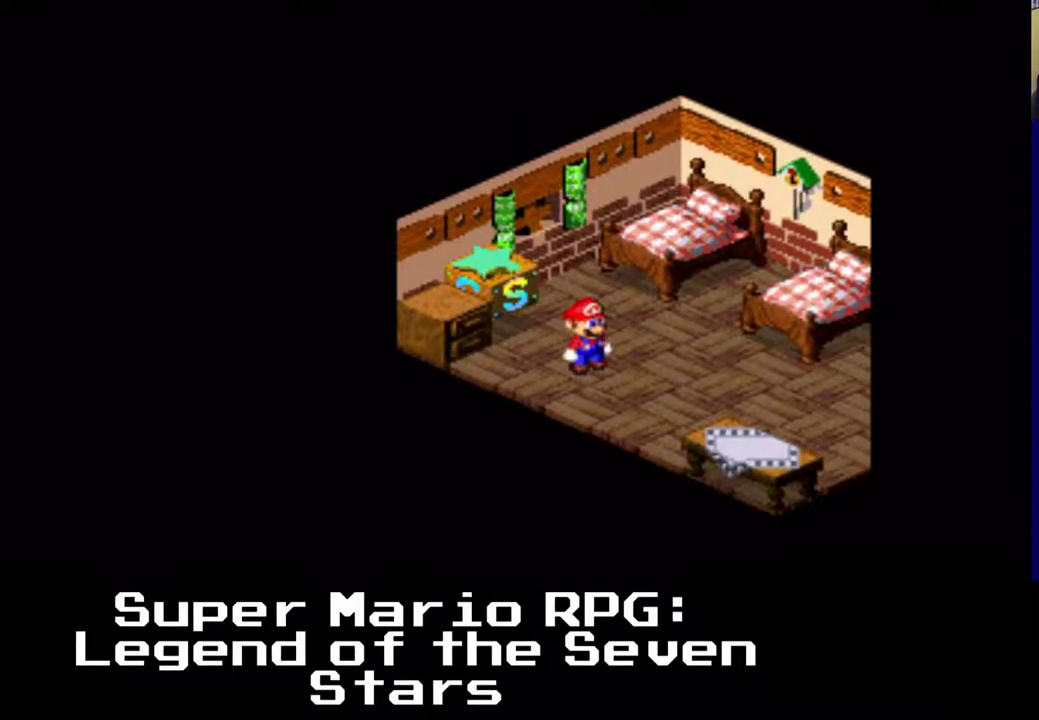
{"buttons": ["DPAD_DOWN"], "left_stick": "center"}
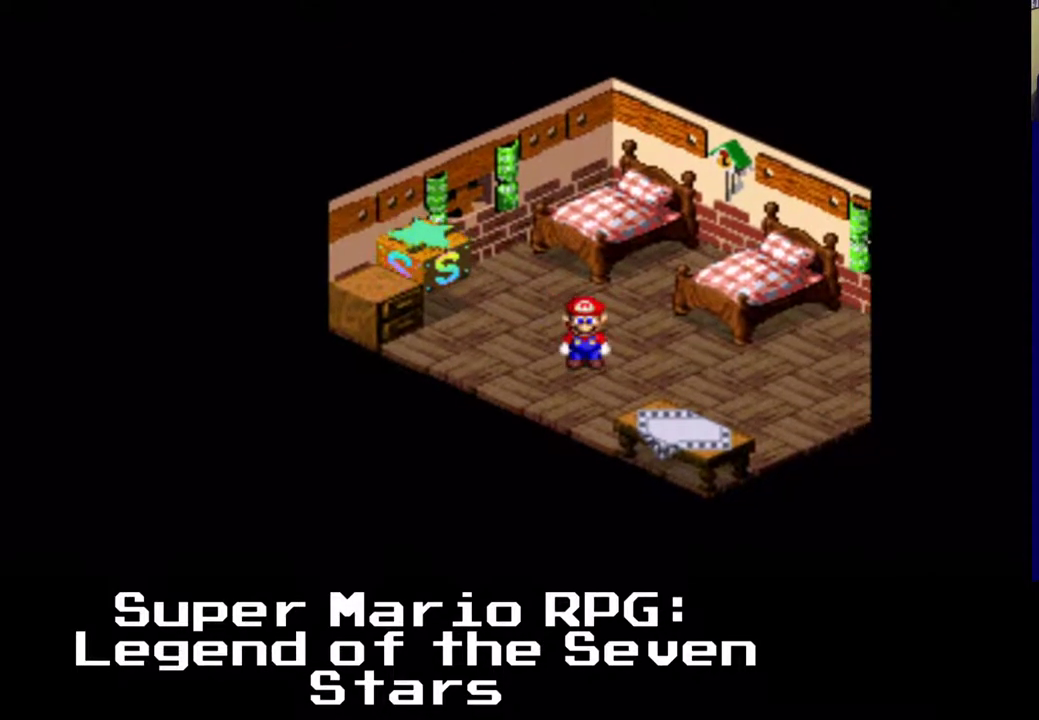
{"buttons": [], "left_stick": "center", "events": [[50, "DPAD_DOWN", "up"], [100, "B", "down"], [150, "B", "up"], [217, "A", "down"], [267, "A", "up"]]}
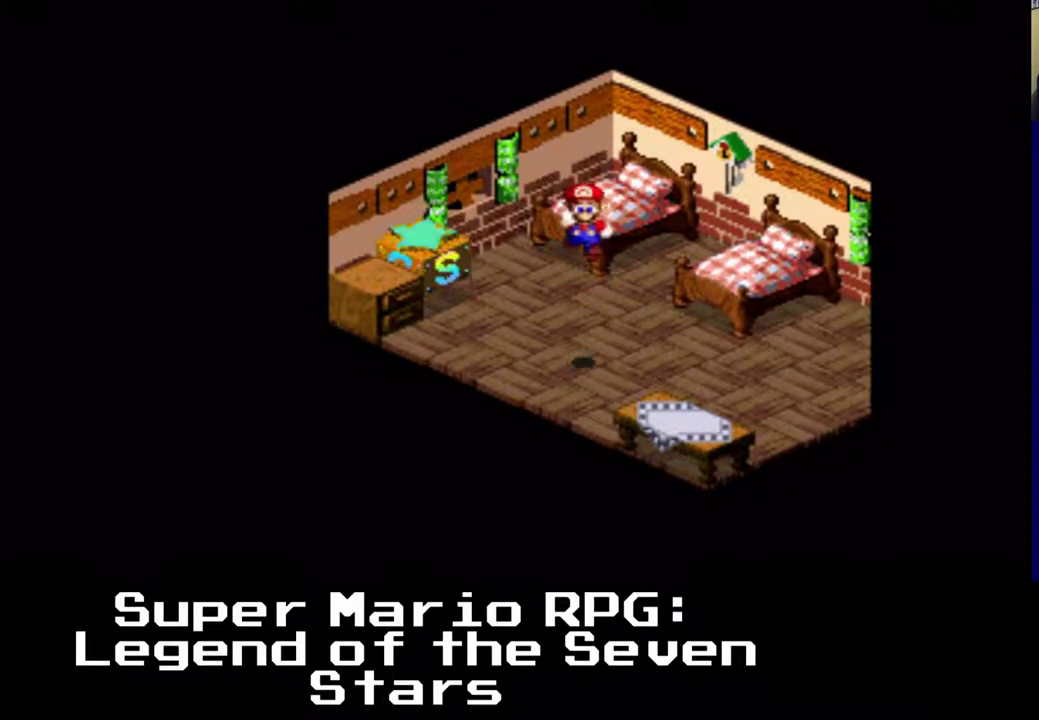
{"buttons": [], "left_stick": "center", "events": []}
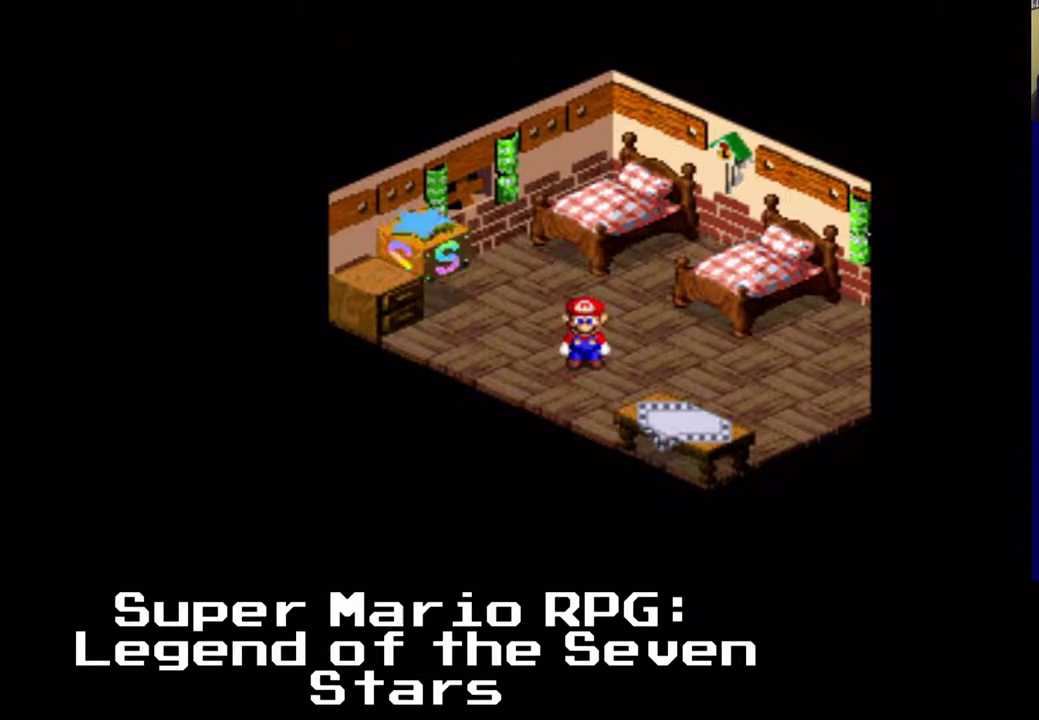
{"buttons": [], "left_stick": "center", "events": []}
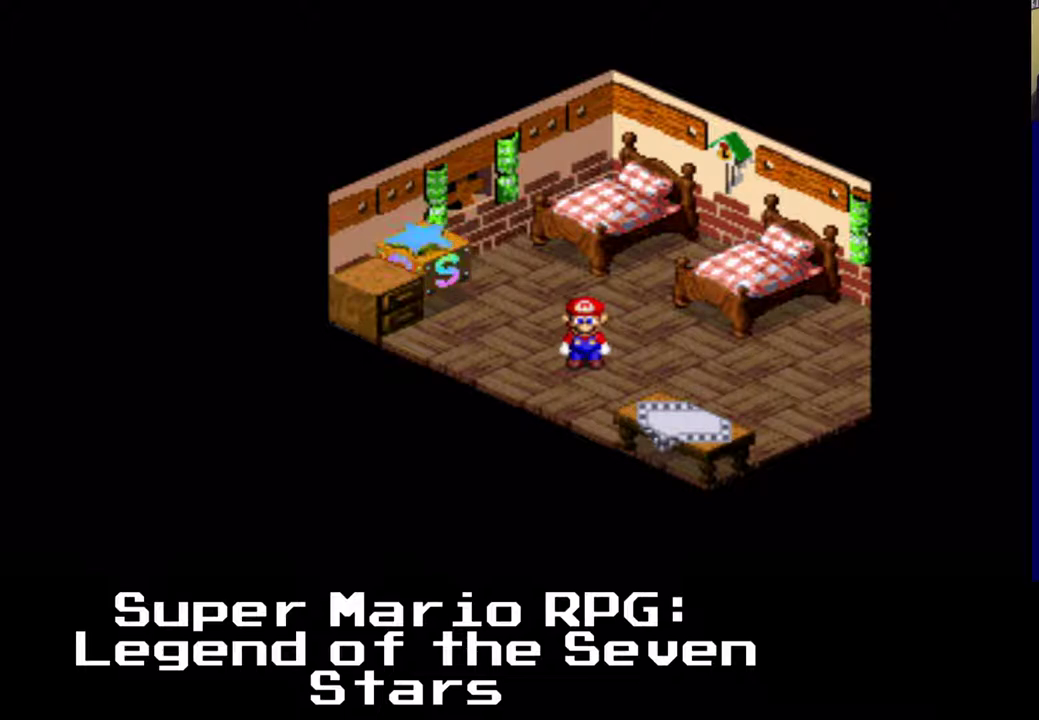
{"buttons": [], "left_stick": "center", "events": []}
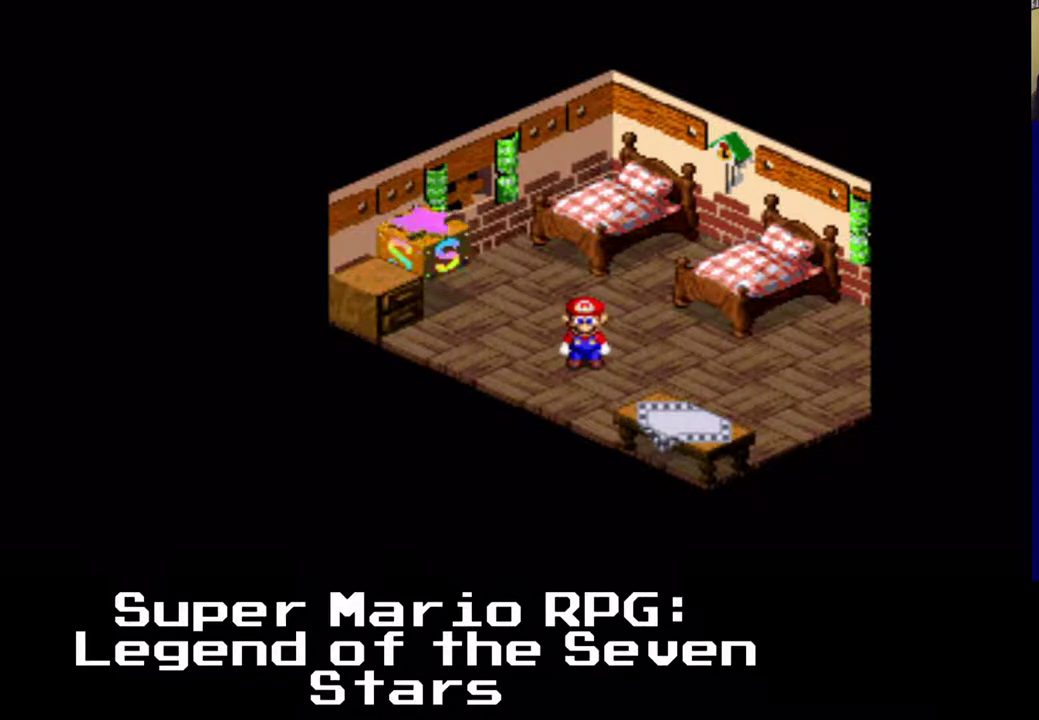
{"buttons": [], "left_stick": "center", "events": [[233, "DPAD_RIGHT", "down"], [400, "DPAD_RIGHT", "up"], [400, "DPAD_UP", "down"], [433, "DPAD_UP", "up"]]}
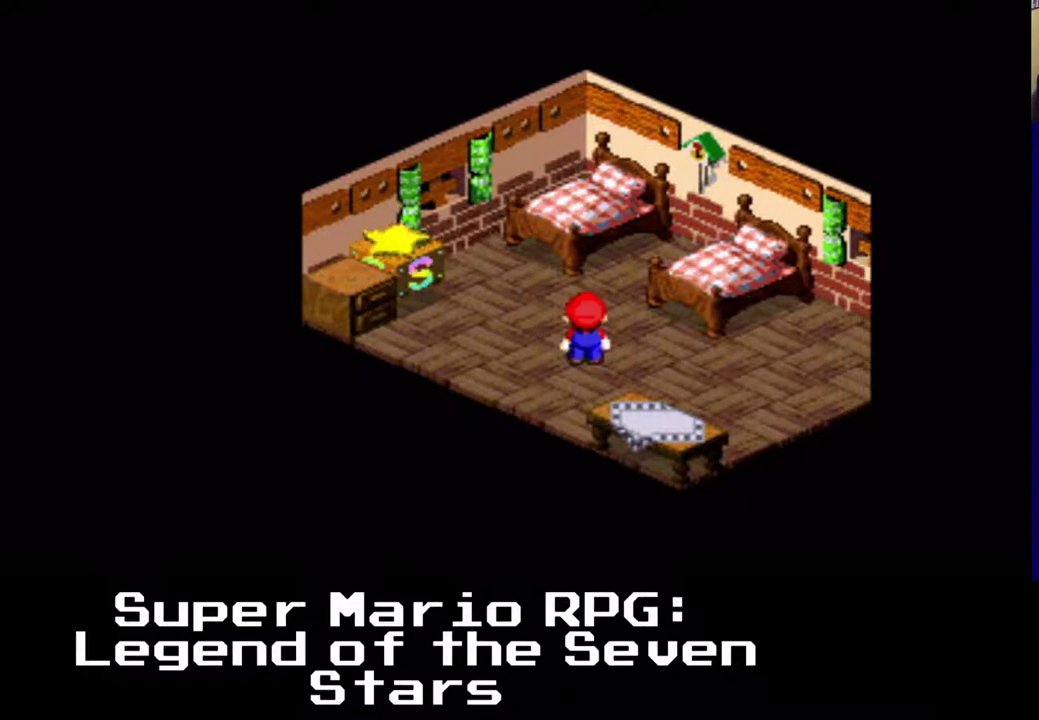
{"buttons": ["DPAD_DOWN"], "left_stick": "center", "events": [[150, "DPAD_UP", "down"], [167, "DPAD_LEFT", "down"], [267, "DPAD_DOWN", "down"], [333, "DPAD_UP", "up"], [467, "DPAD_LEFT", "up"]]}
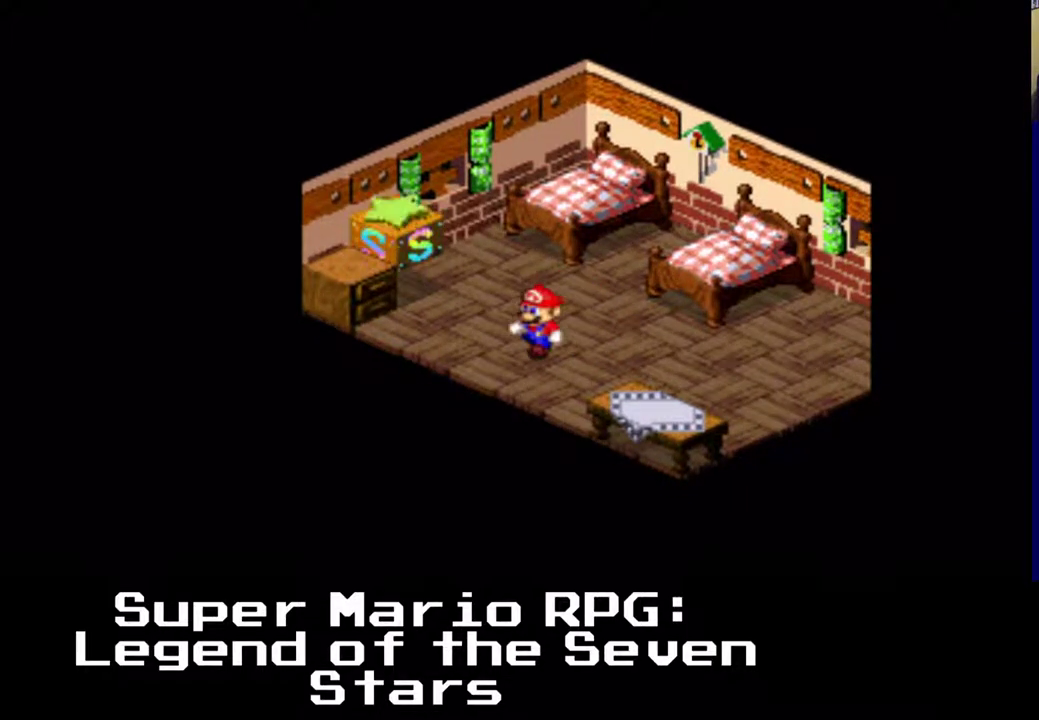
{"buttons": [], "left_stick": "center", "events": [[50, "DPAD_RIGHT", "down"], [83, "DPAD_UP", "down"], [117, "DPAD_DOWN", "up"], [117, "DPAD_RIGHT", "up"], [200, "DPAD_LEFT", "down"], [233, "DPAD_UP", "up"], [483, "DPAD_LEFT", "up"]]}
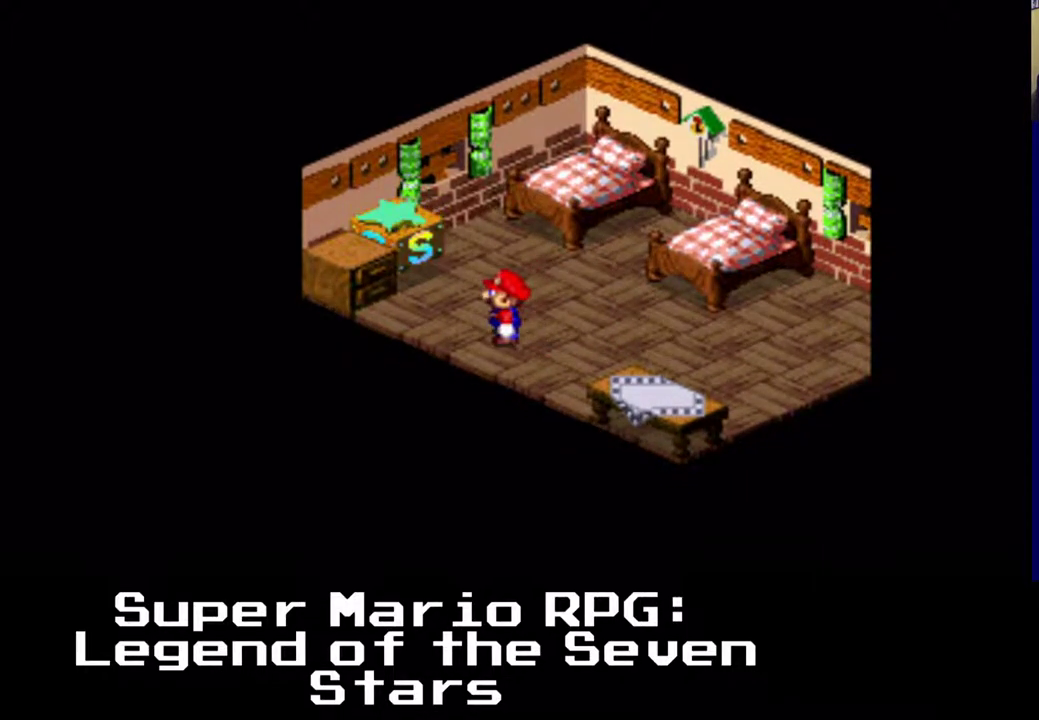
{"buttons": [], "left_stick": "center", "events": []}
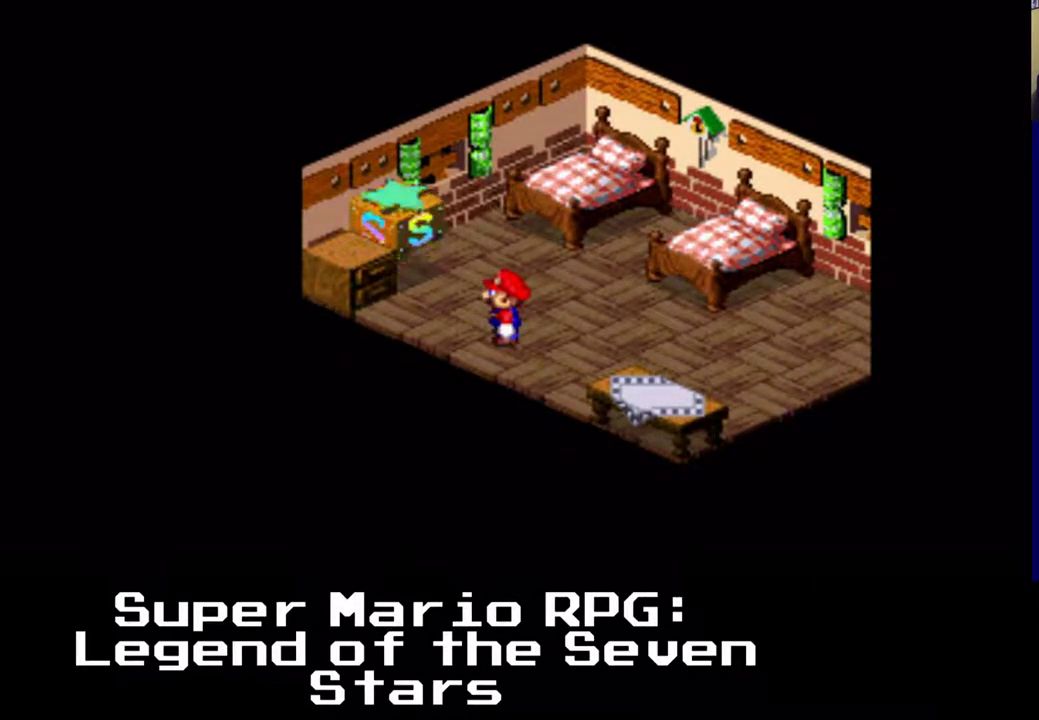
{"buttons": ["A"], "left_stick": "center", "events": [[450, "A", "down"]]}
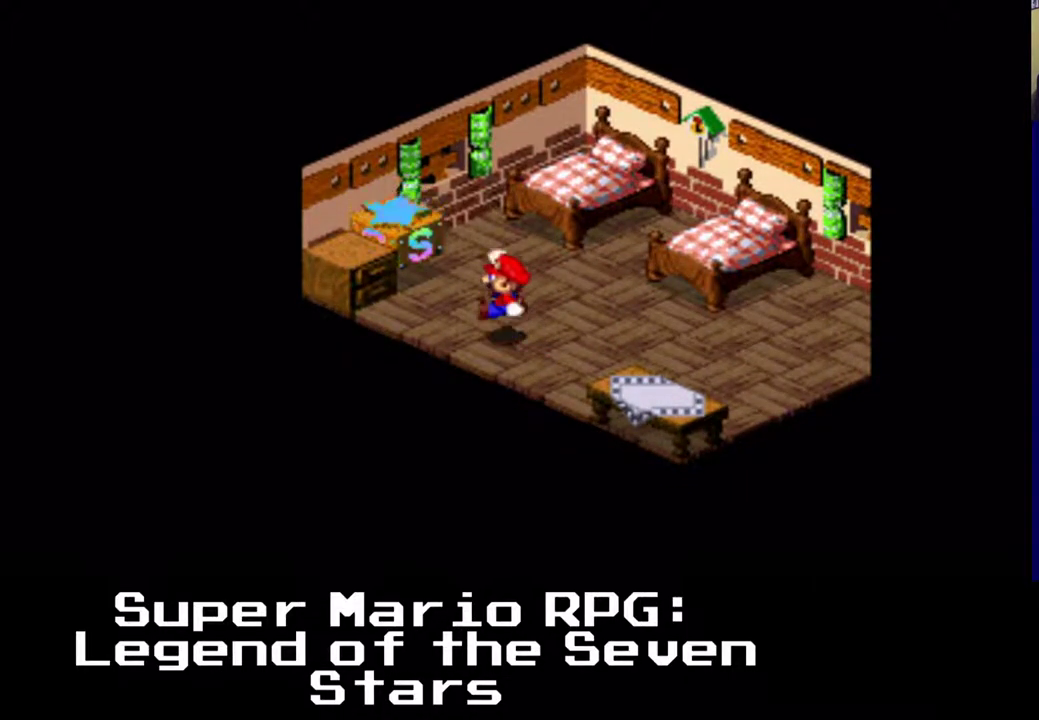
{"buttons": [], "left_stick": "center", "events": [[67, "A", "up"], [133, "A", "down"], [167, "A", "up"], [233, "A", "down"], [283, "A", "up"], [350, "A", "down"], [400, "A", "up"]]}